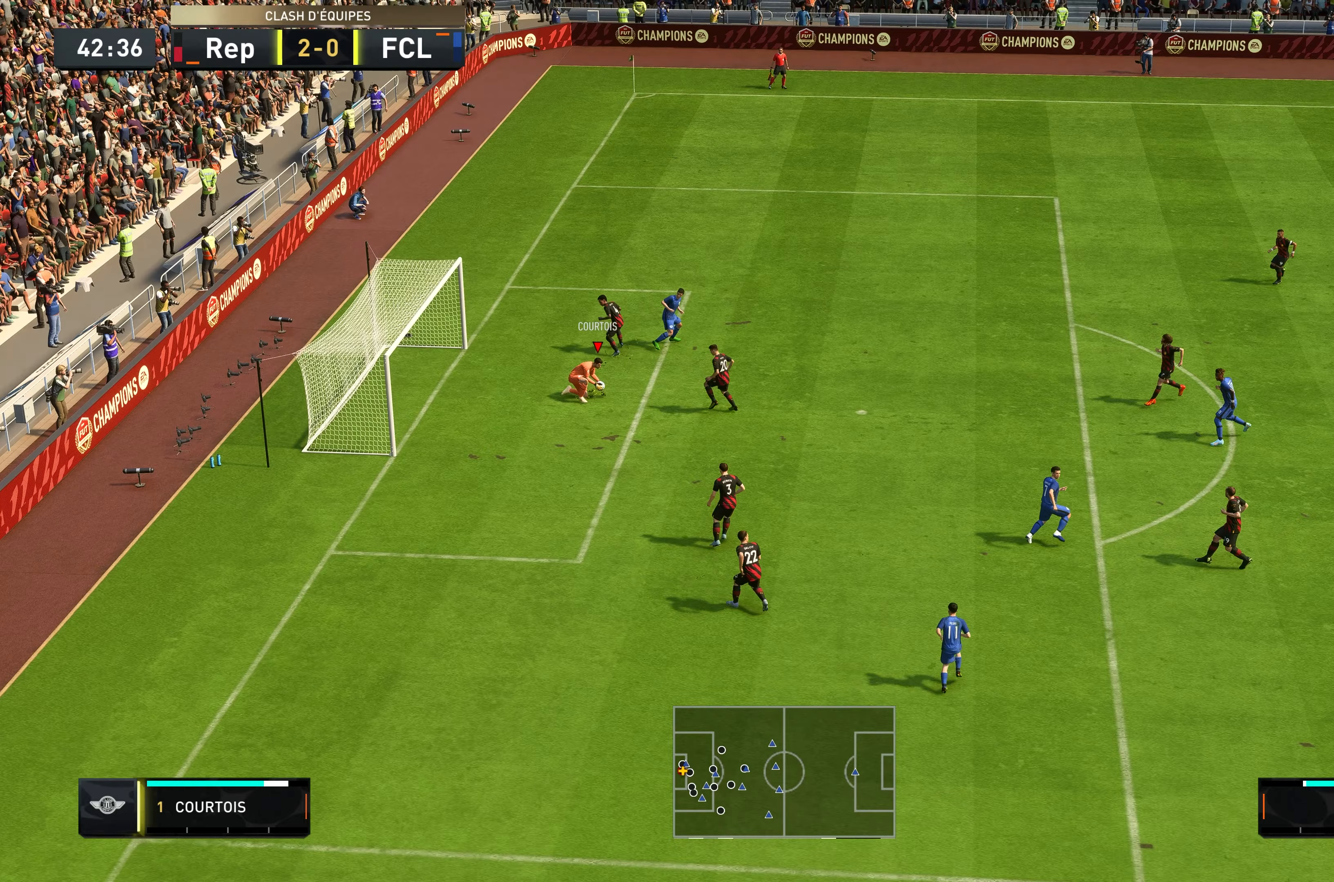
Gameplay with a controller (Xbox layout); each line is a JSON object with the inputs held at the frame after it (dt_ms = milliseconds from this image to that frame). "events" lists button and stick changes between this image and that frame as [ms after this image, input, new state], when the widget could be followed in between. Not read: L3 R3.
{"dt_ms": 67, "buttons": [], "left_stick": "right", "right_stick": "center", "events": []}
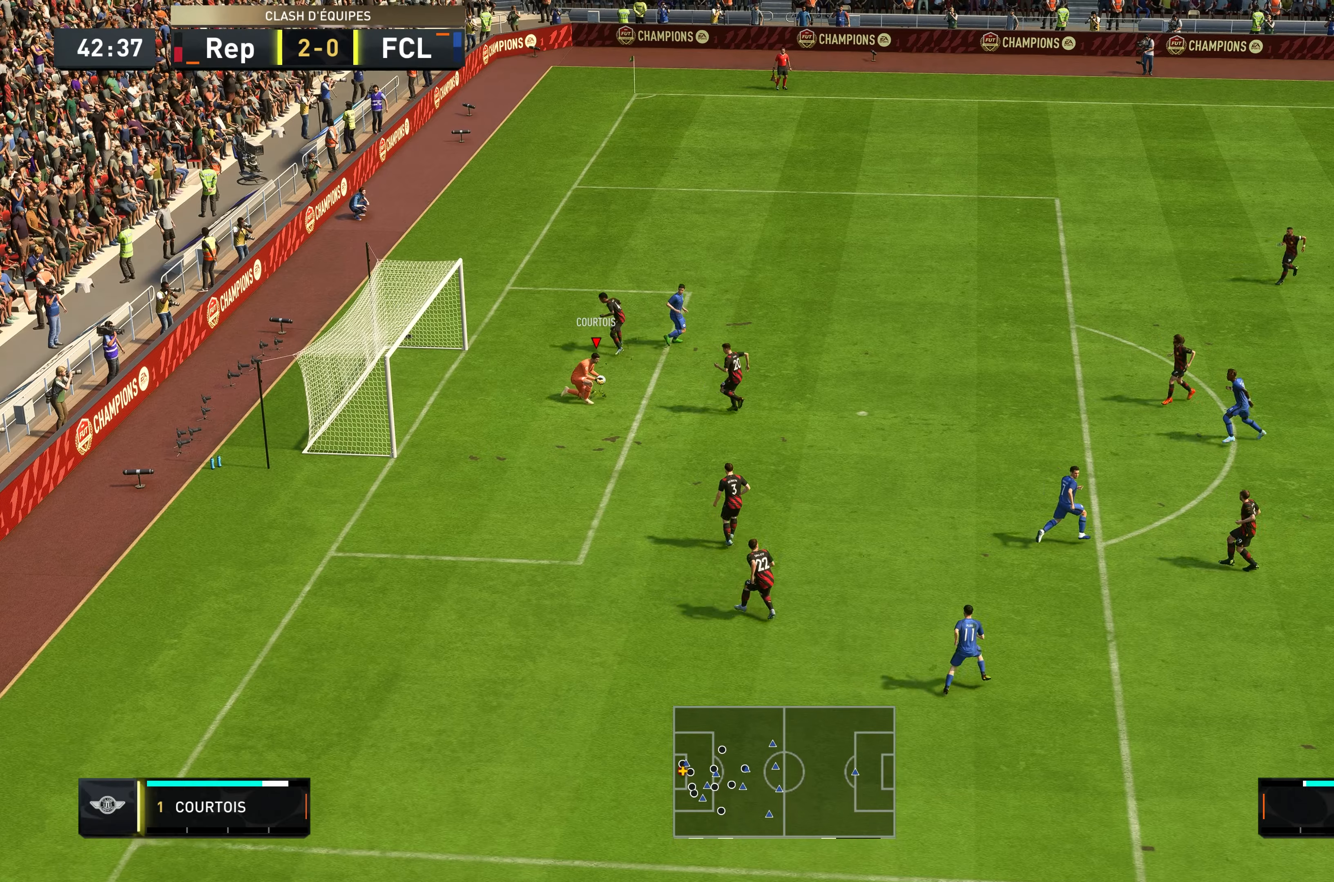
{"dt_ms": 500, "buttons": ["A"], "left_stick": "right", "right_stick": "center", "events": [[416, "A", "down"]]}
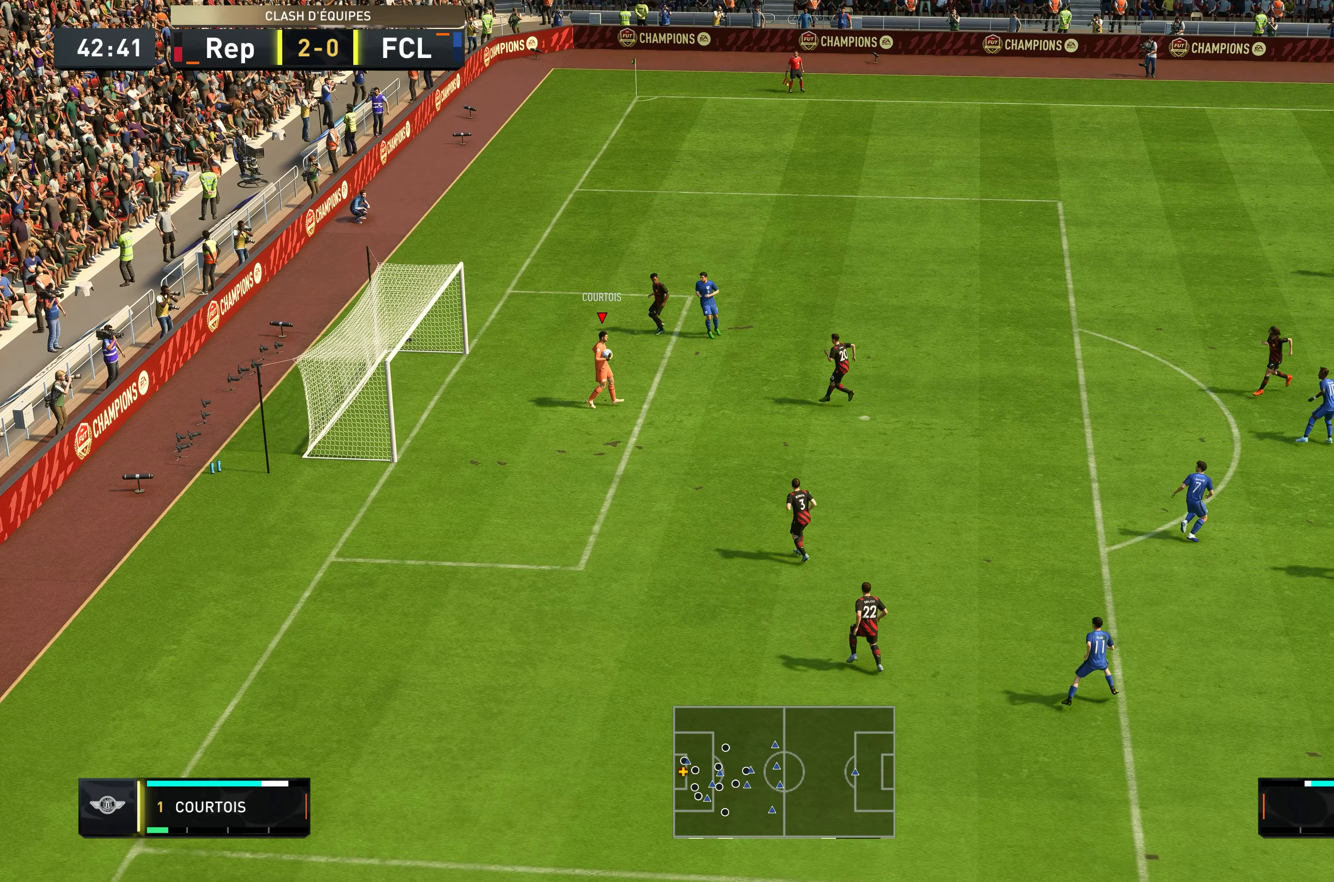
{"dt_ms": 500, "buttons": [], "left_stick": "right", "right_stick": "center", "events": [[216, "A", "up"]]}
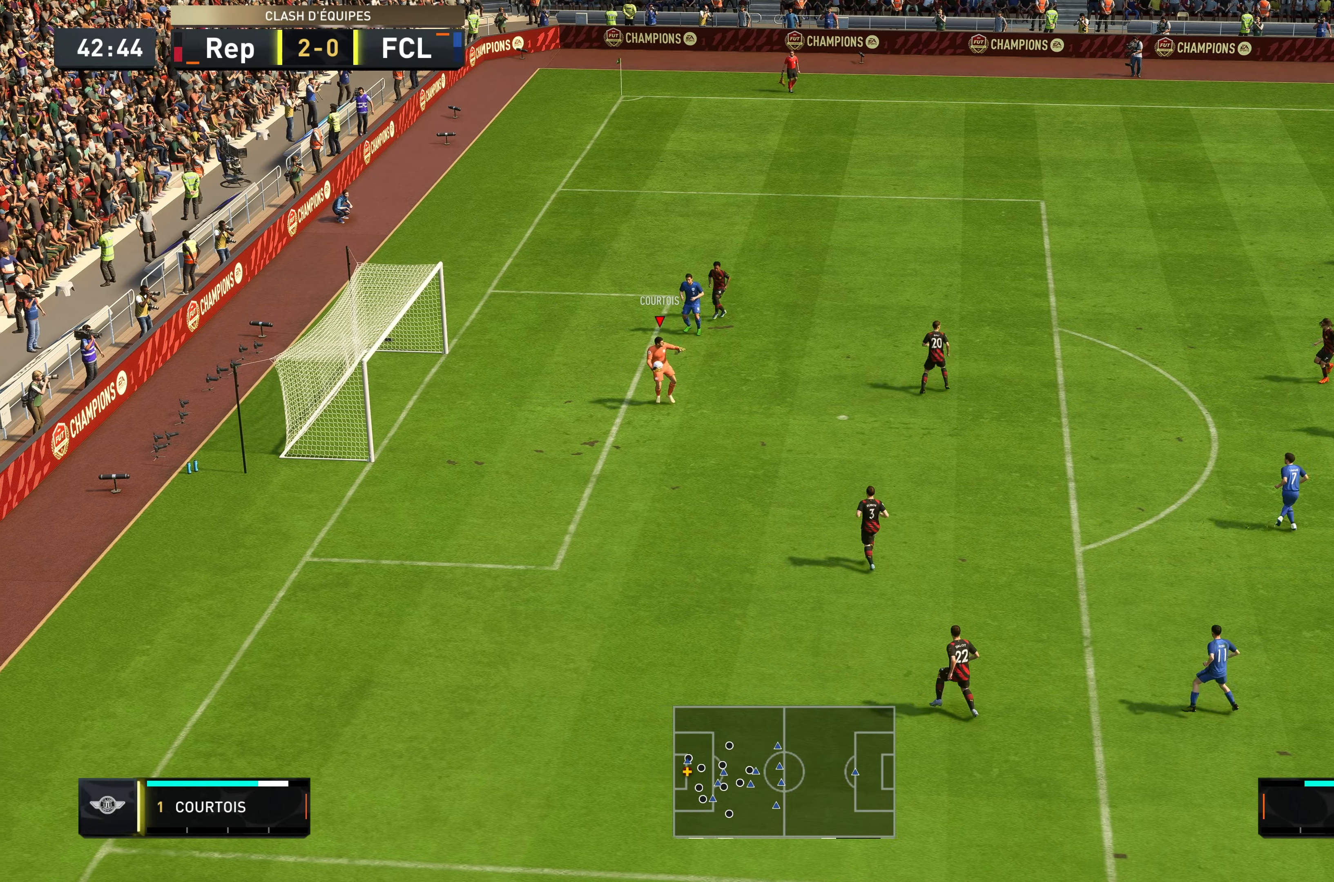
{"dt_ms": 500, "buttons": [], "left_stick": "right", "right_stick": "center", "events": []}
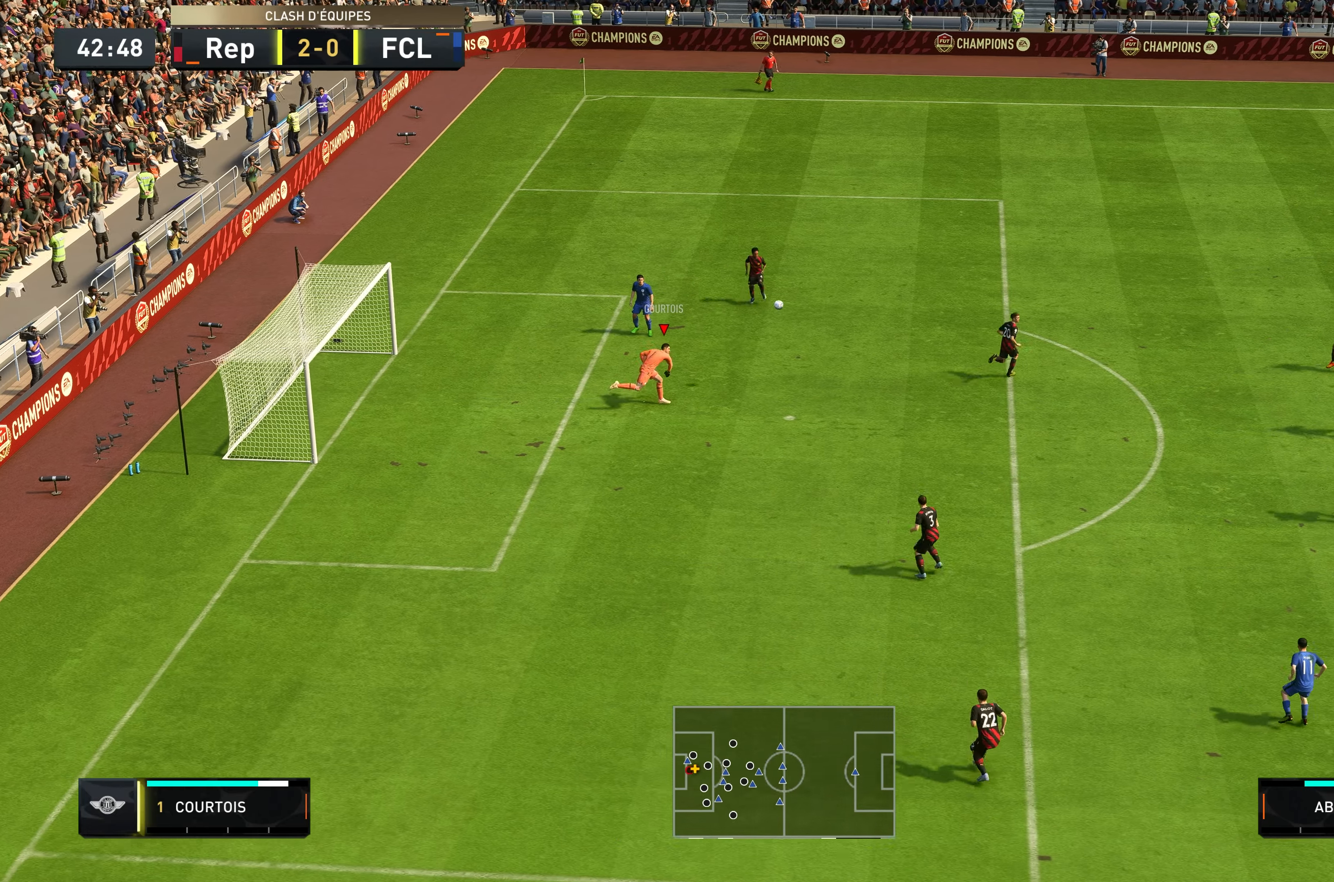
{"dt_ms": 500, "buttons": [], "left_stick": "right", "right_stick": "center", "events": []}
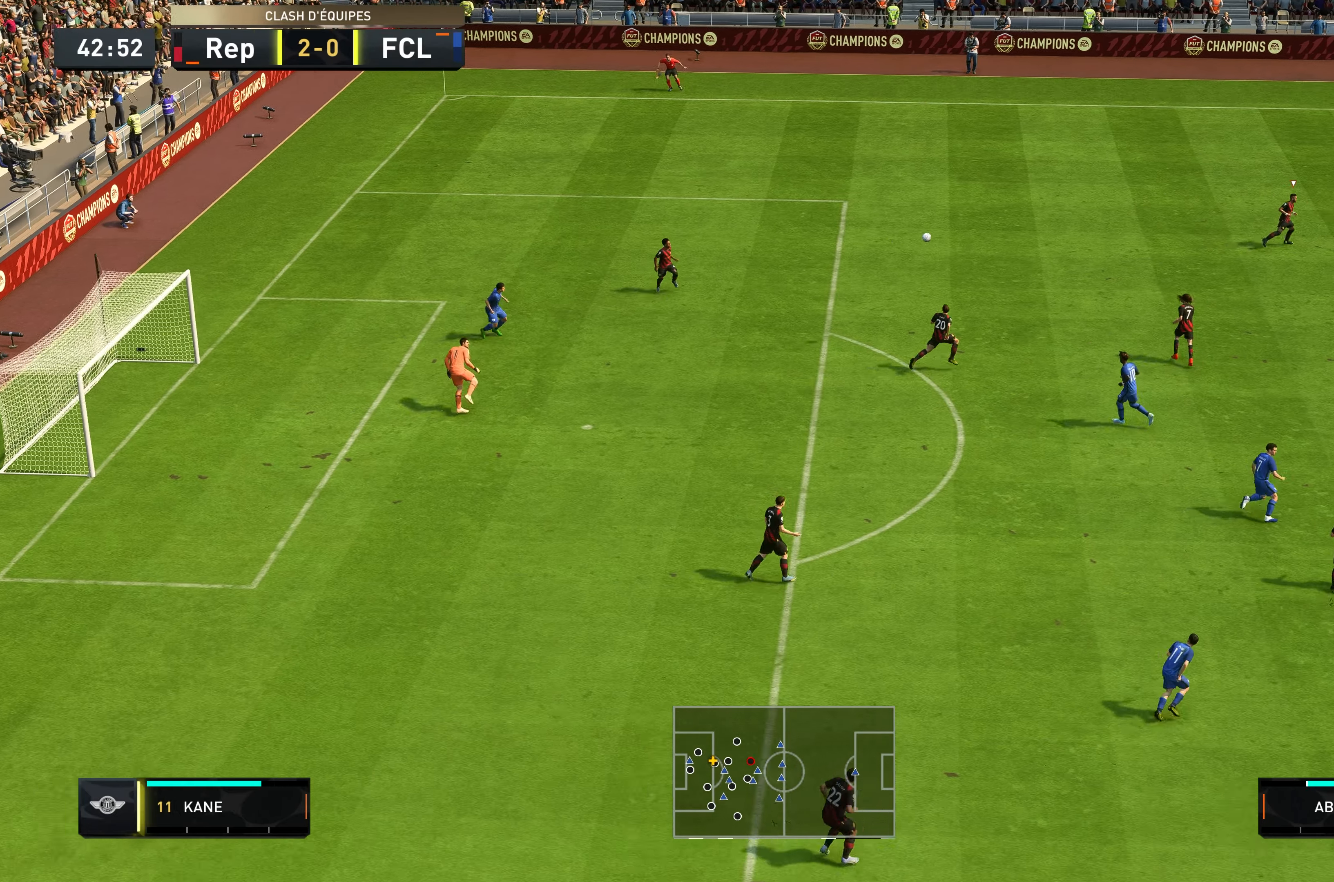
{"dt_ms": 500, "buttons": [], "left_stick": "up-right", "right_stick": "center", "events": [[283, "left_stick", "up-right"]]}
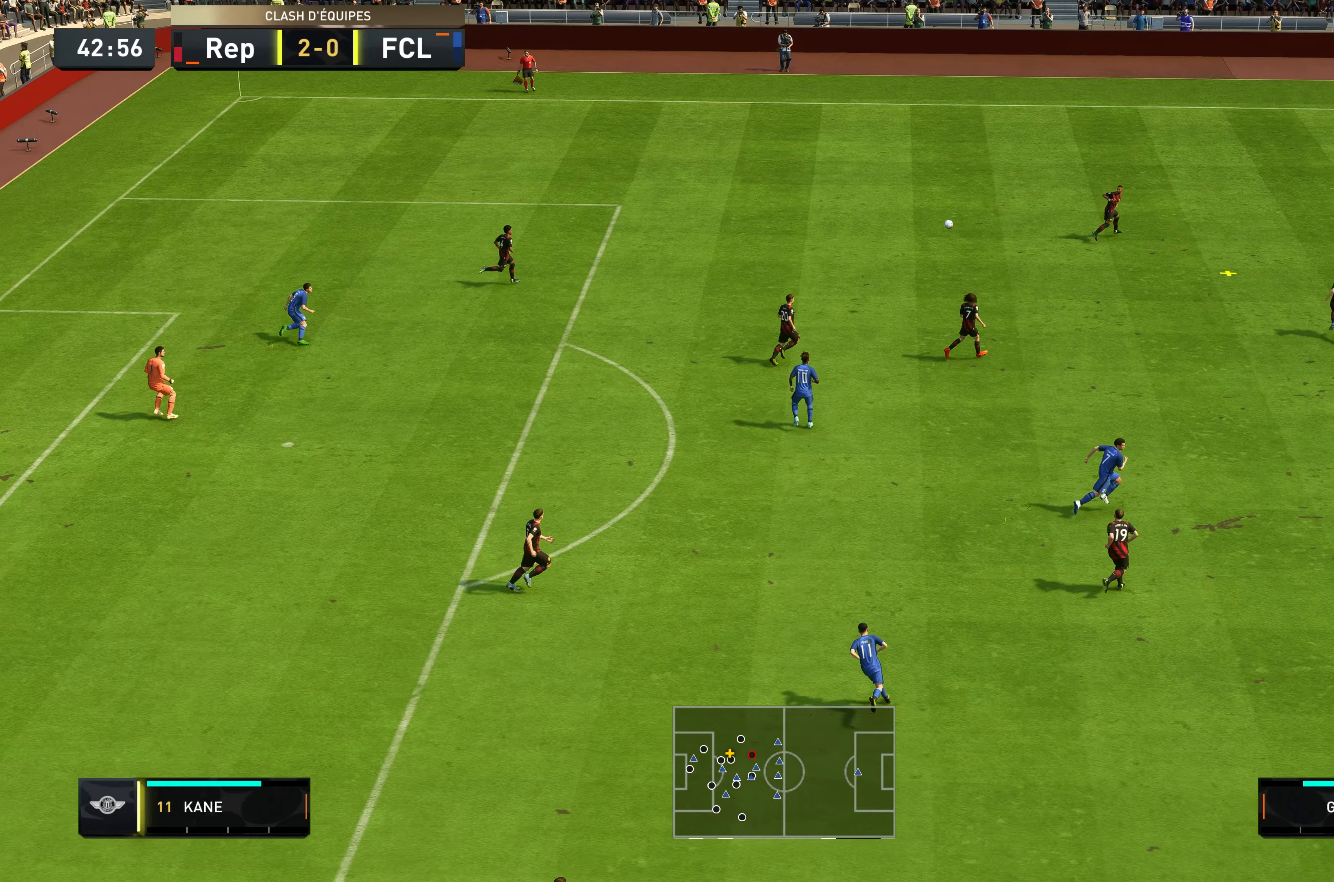
{"dt_ms": 500, "buttons": [], "left_stick": "up-right", "right_stick": "center", "events": []}
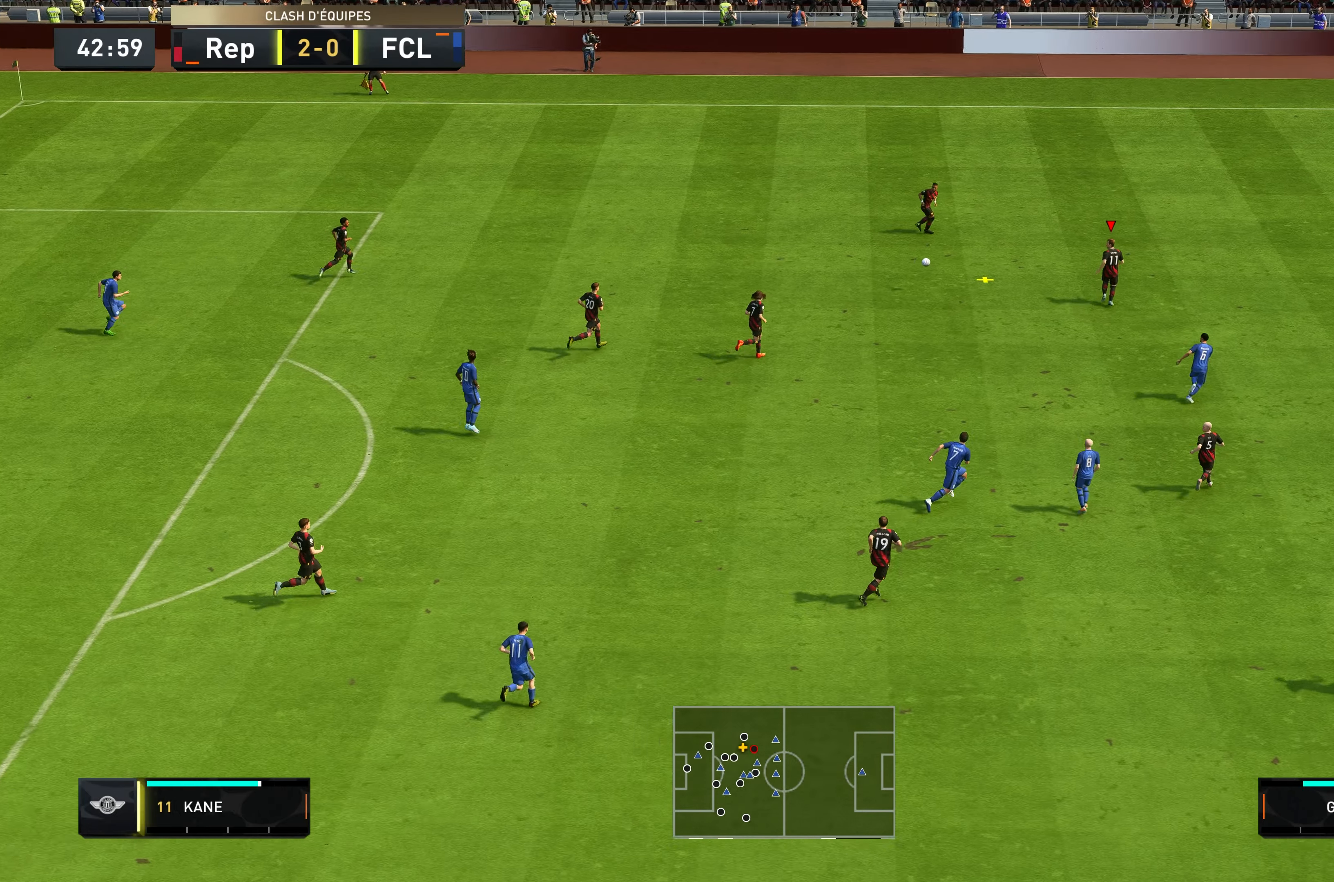
{"dt_ms": 500, "buttons": [], "left_stick": "up-right", "right_stick": "center", "events": []}
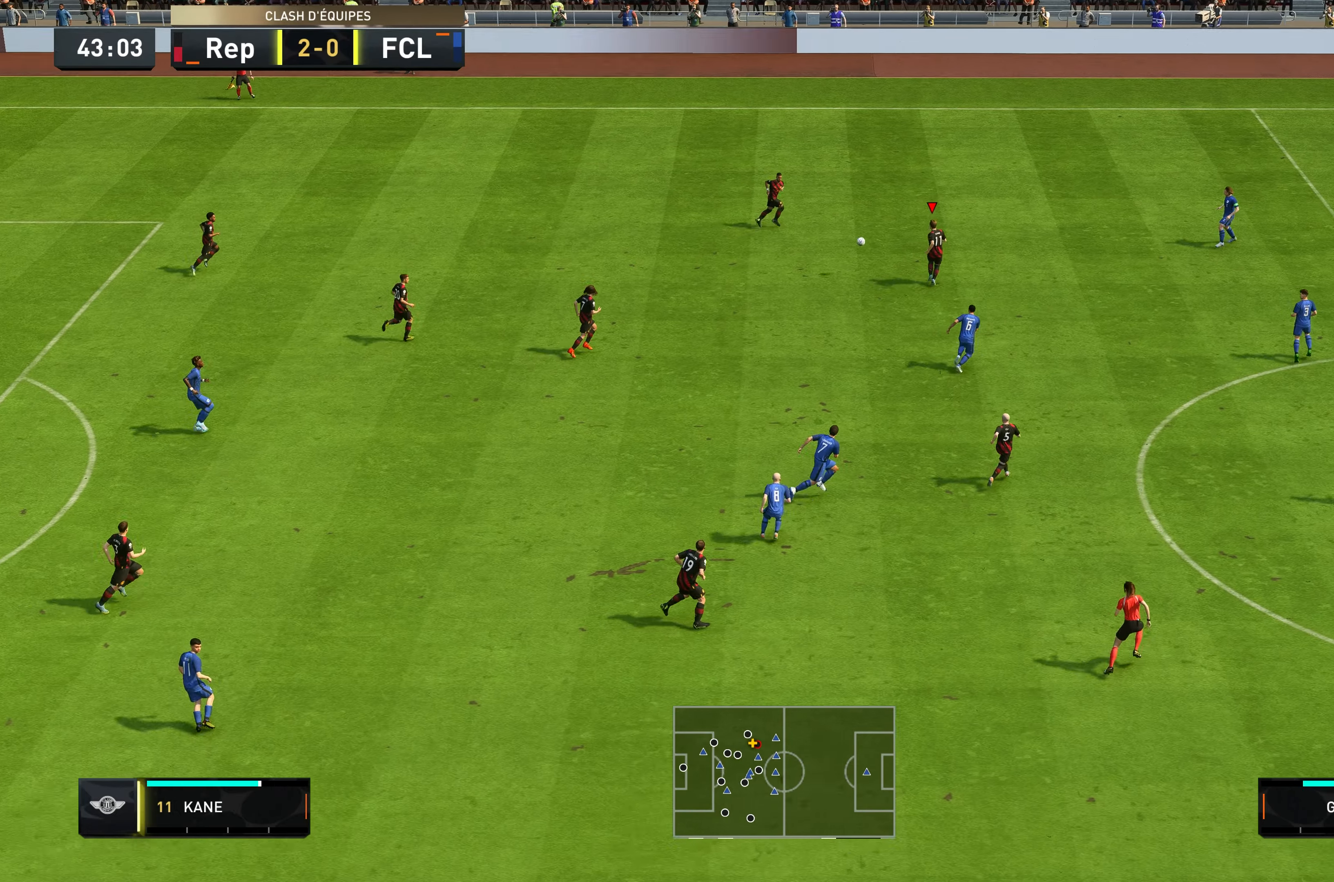
{"dt_ms": 500, "buttons": [], "left_stick": "up-right", "right_stick": "center", "events": []}
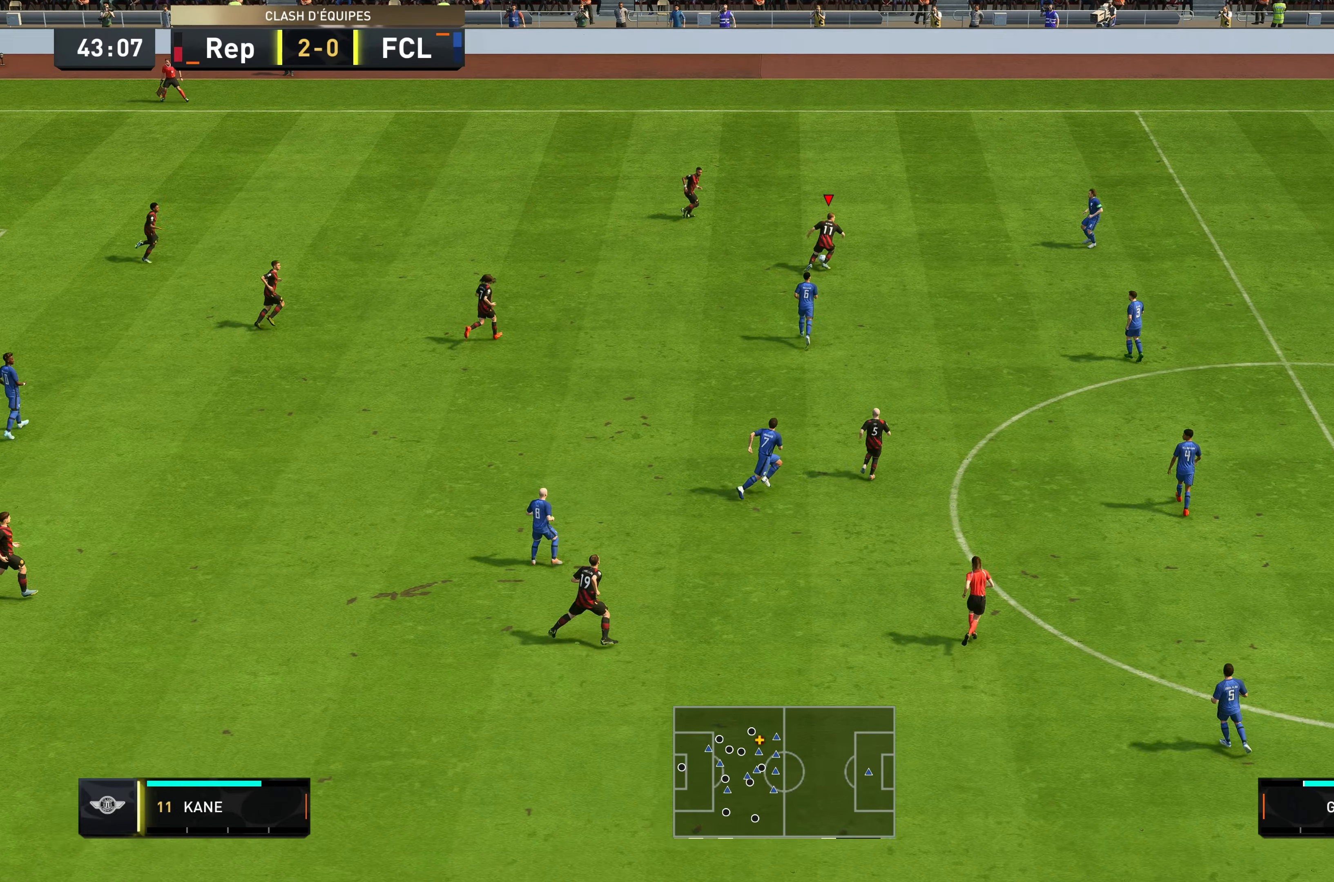
{"dt_ms": 500, "buttons": [], "left_stick": "right", "right_stick": "center", "events": [[383, "left_stick", "right"]]}
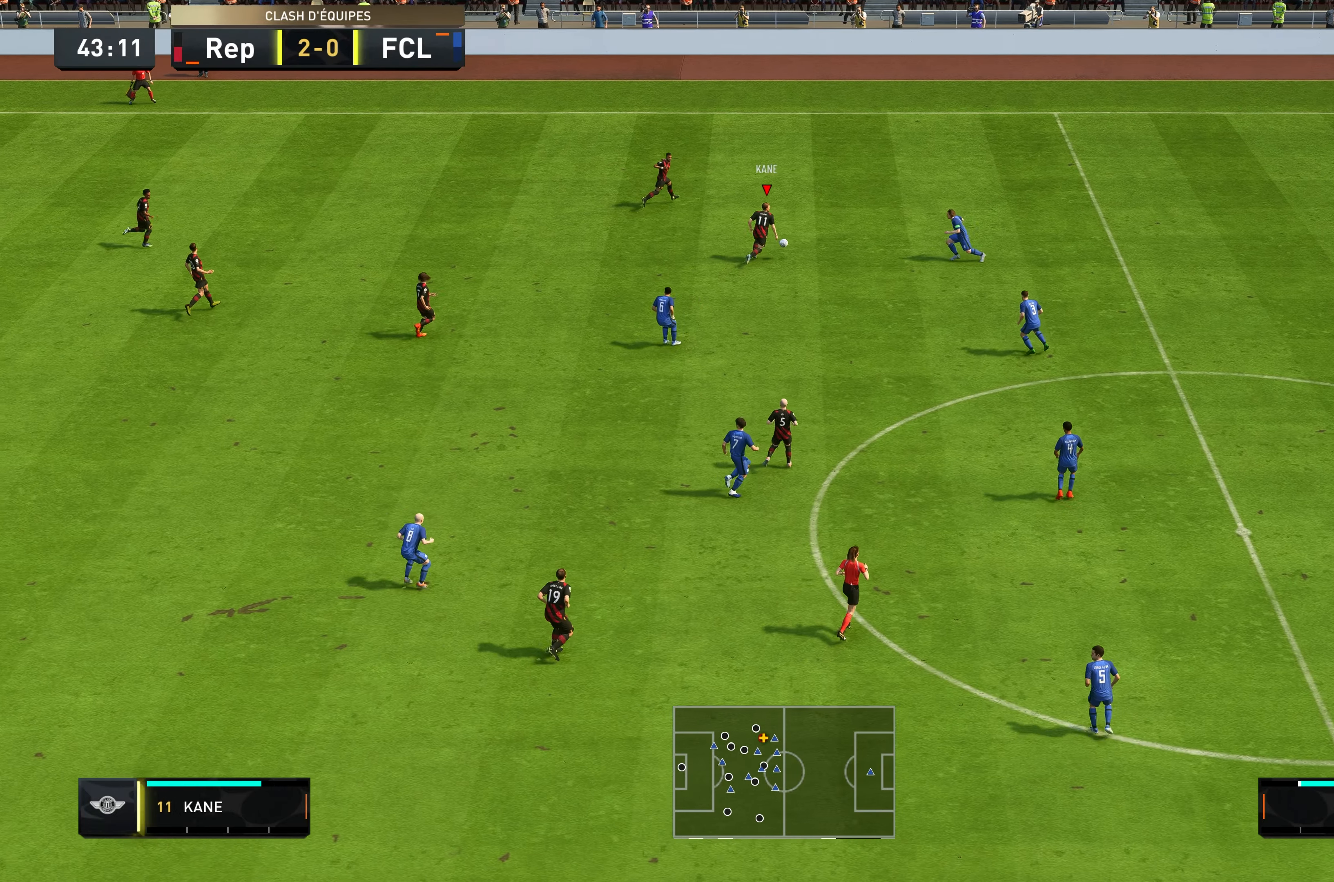
{"dt_ms": 500, "buttons": ["Y"], "left_stick": "up-left", "right_stick": "center", "events": [[116, "left_stick", "up-right"], [350, "left_stick", "up-left"], [450, "Y", "down"]]}
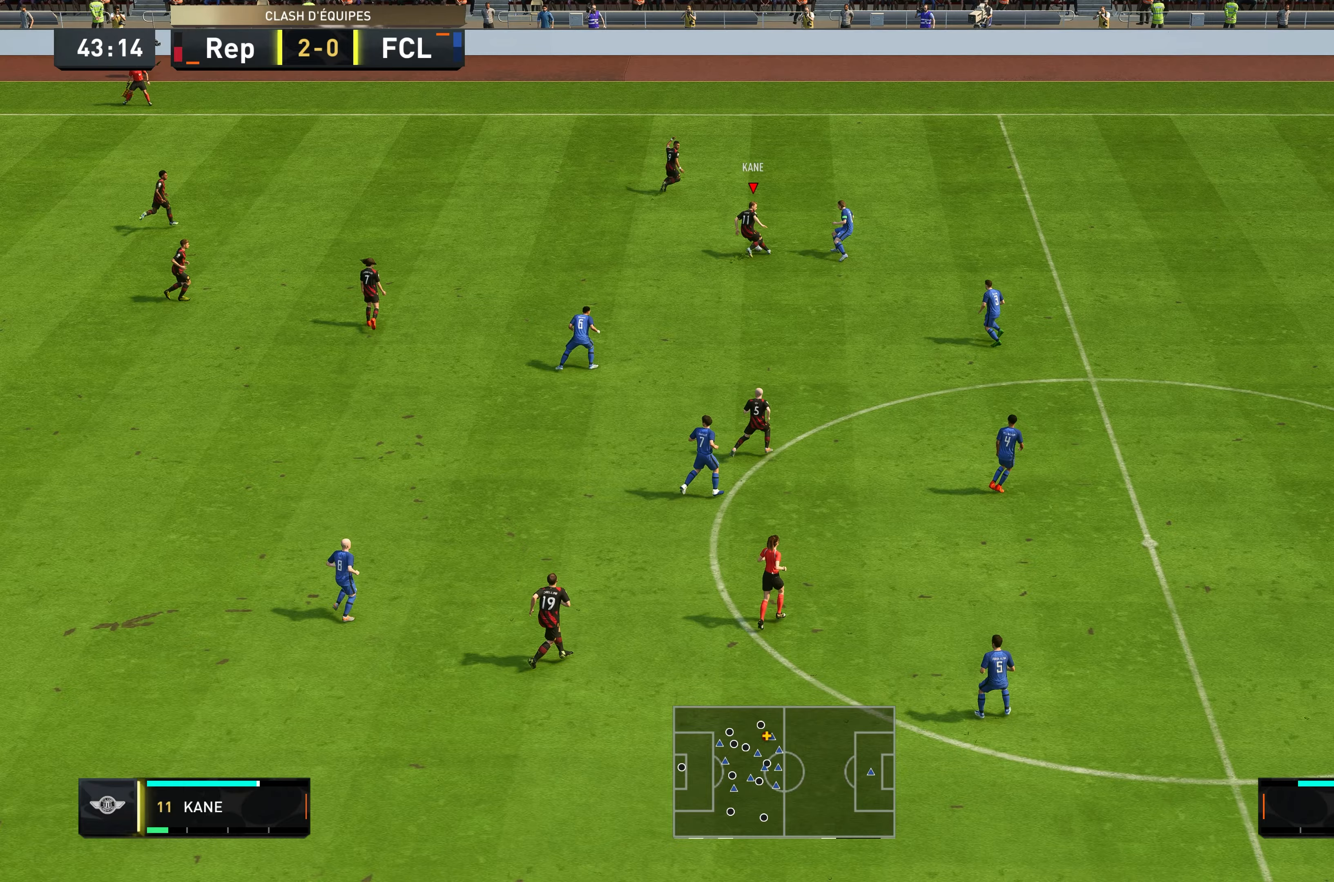
{"dt_ms": 500, "buttons": ["R2"], "left_stick": "up-right", "right_stick": "center", "events": [[83, "Y", "up"], [150, "R2", "down"], [217, "left_stick", "up-right"]]}
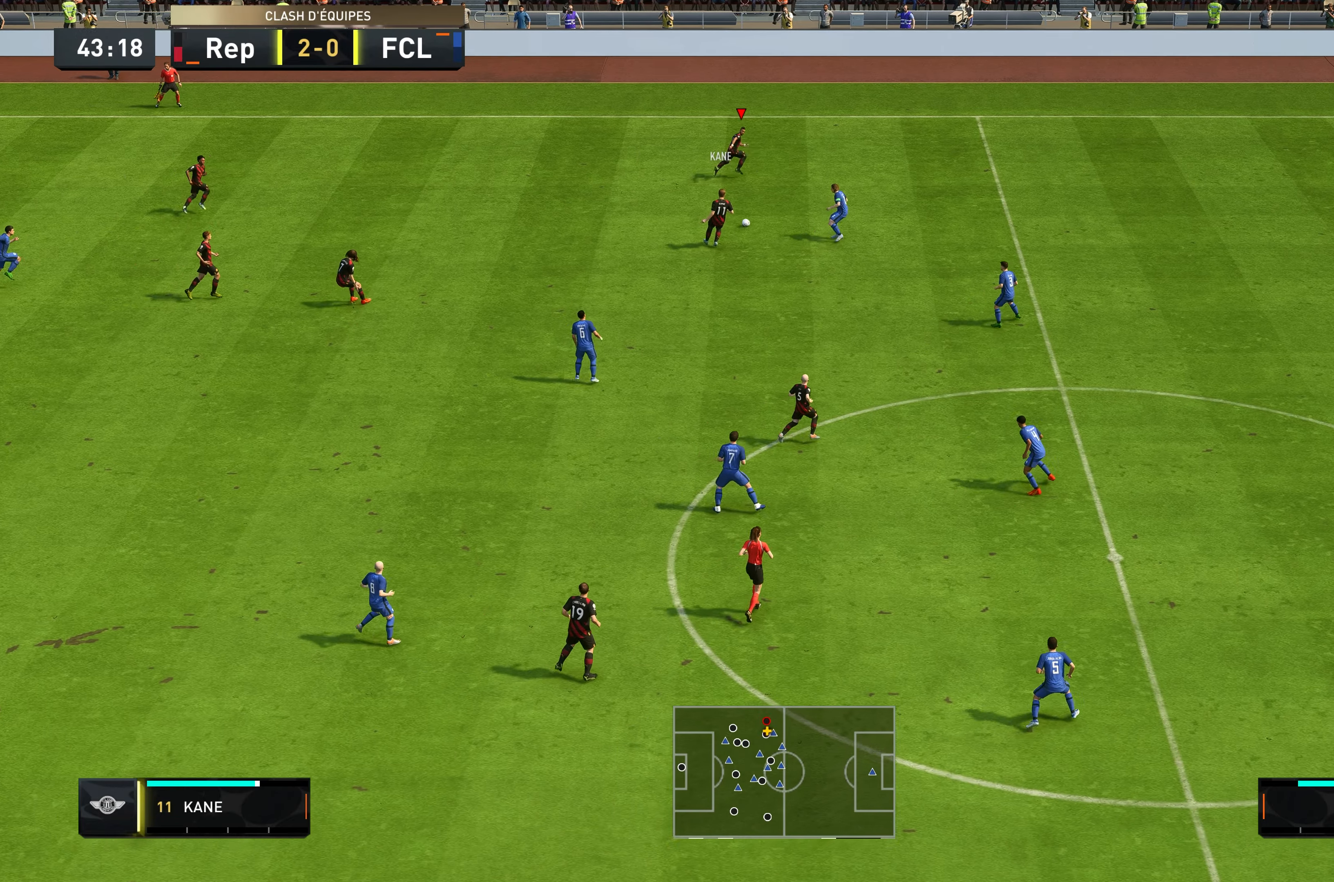
{"dt_ms": 500, "buttons": ["R2"], "left_stick": "right", "right_stick": "center", "events": [[250, "left_stick", "right"]]}
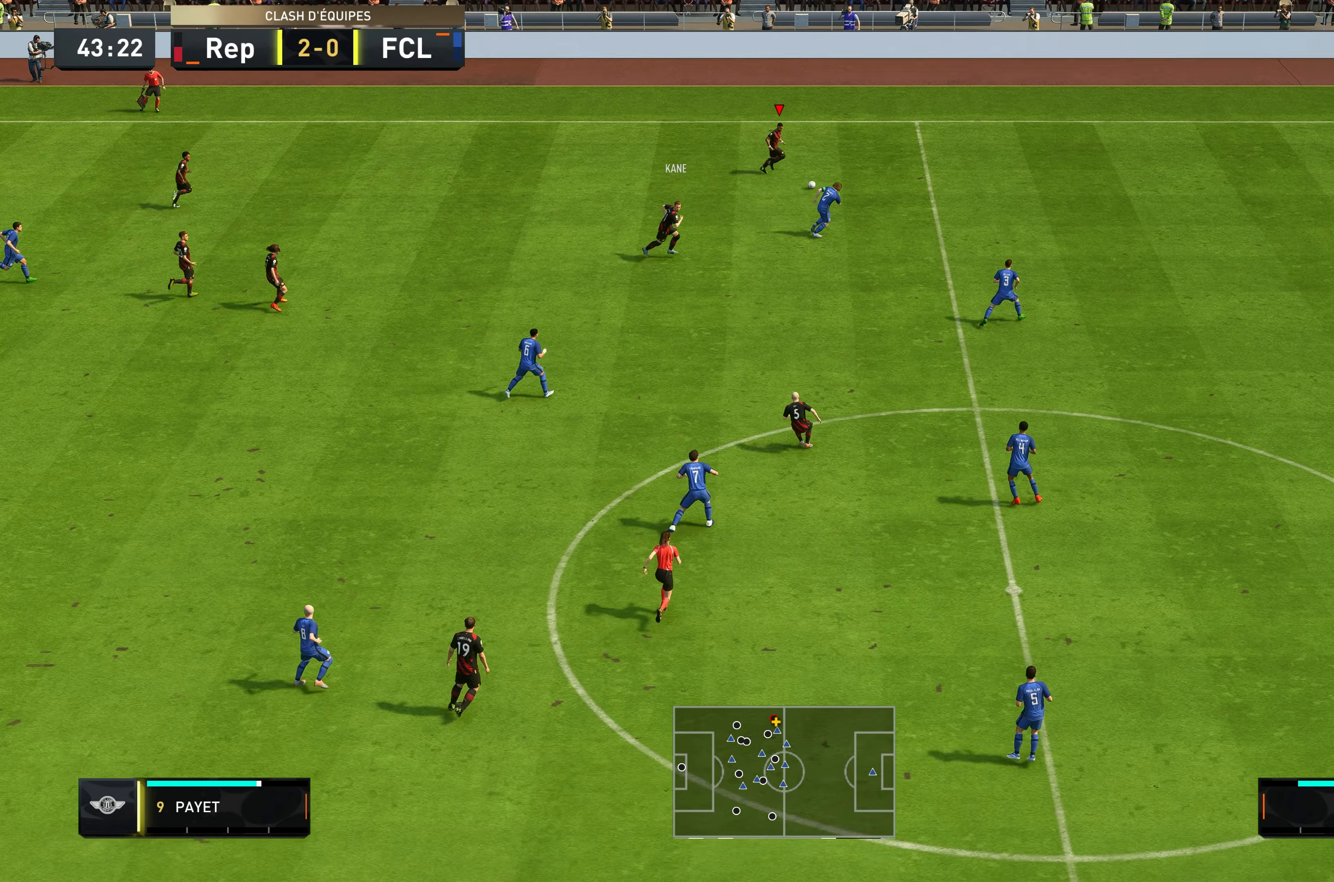
{"dt_ms": 500, "buttons": ["R2"], "left_stick": "right", "right_stick": "center", "events": []}
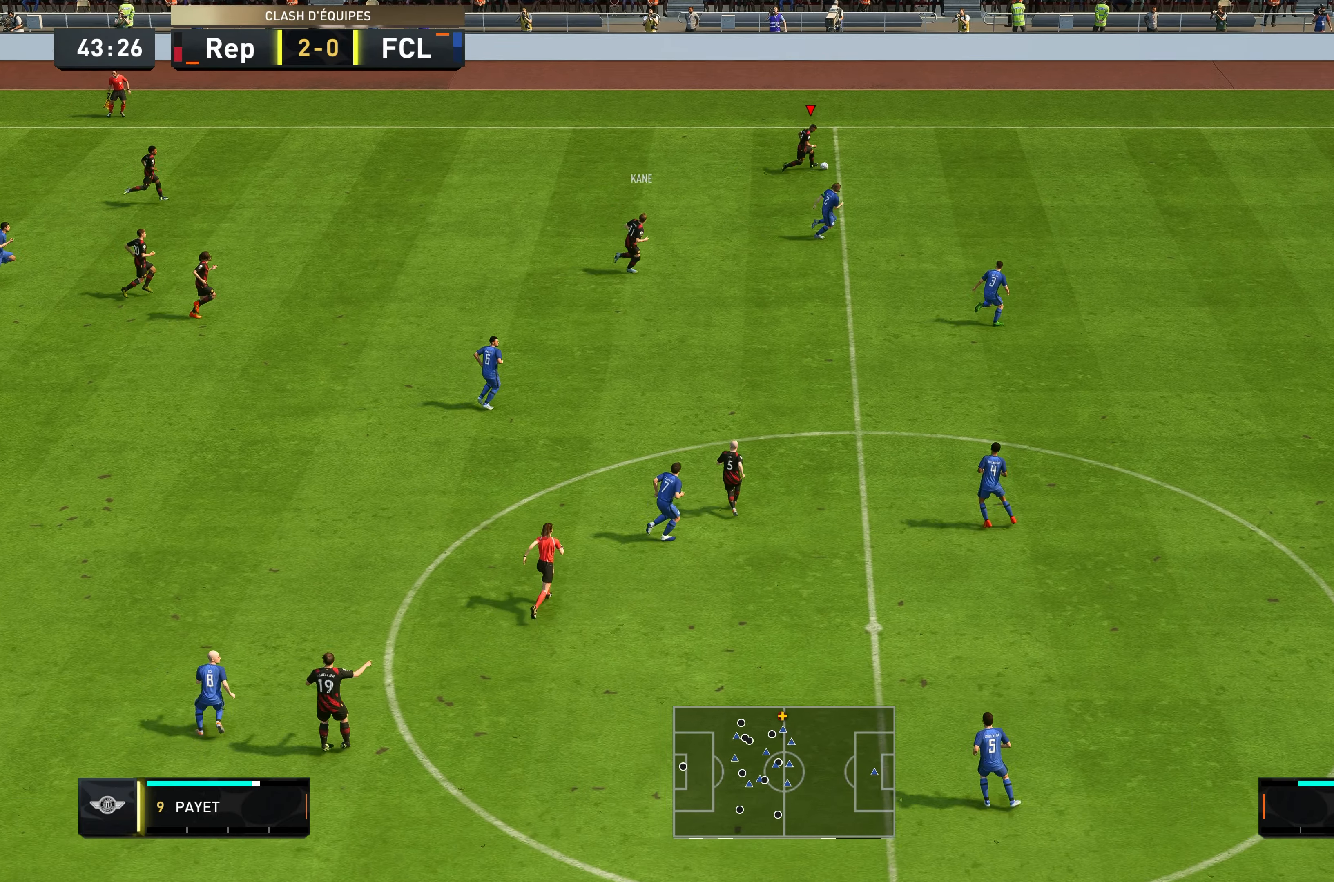
{"dt_ms": 500, "buttons": ["R2"], "left_stick": "right", "right_stick": "center", "events": []}
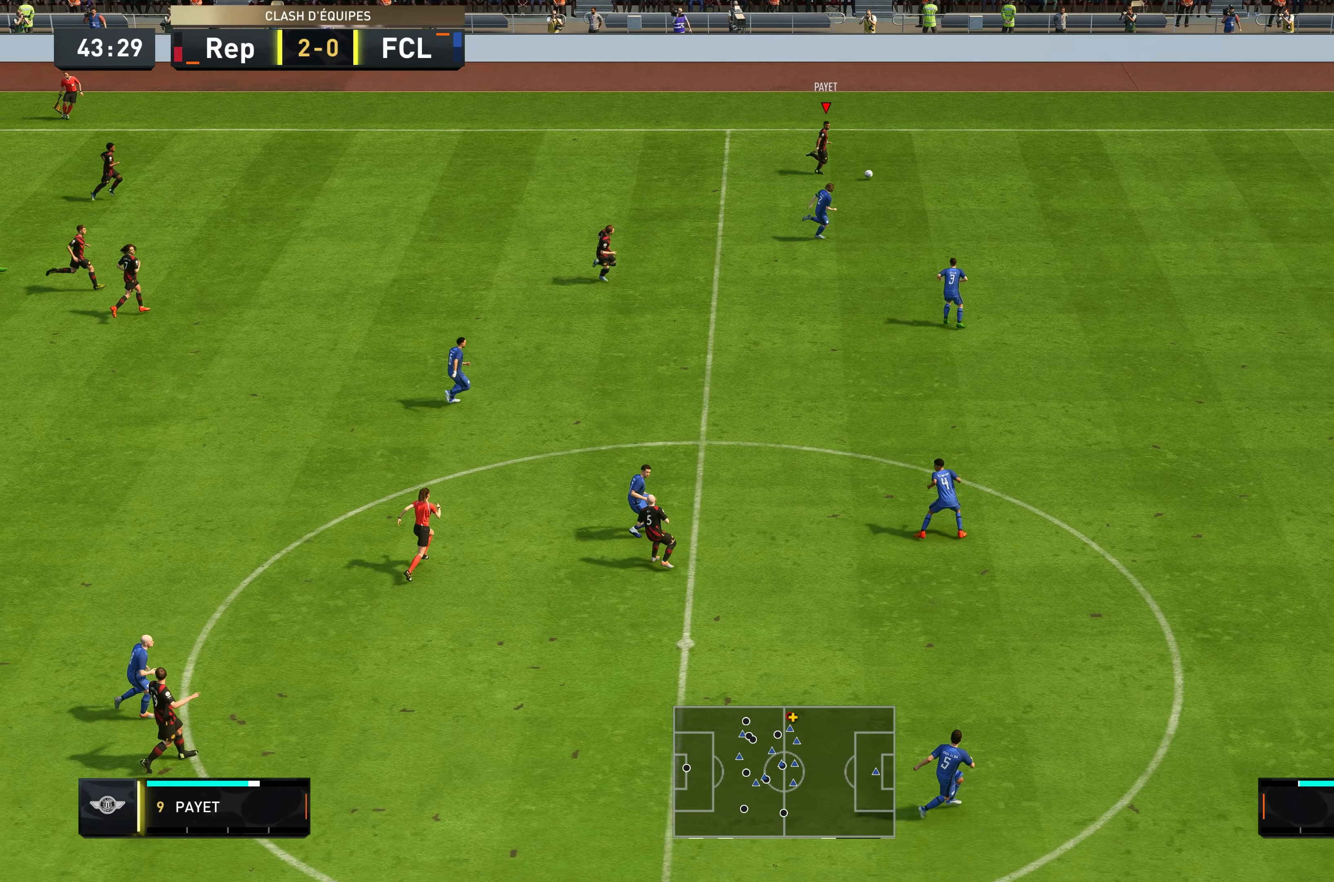
{"dt_ms": 500, "buttons": ["R2"], "left_stick": "right", "right_stick": "center", "events": []}
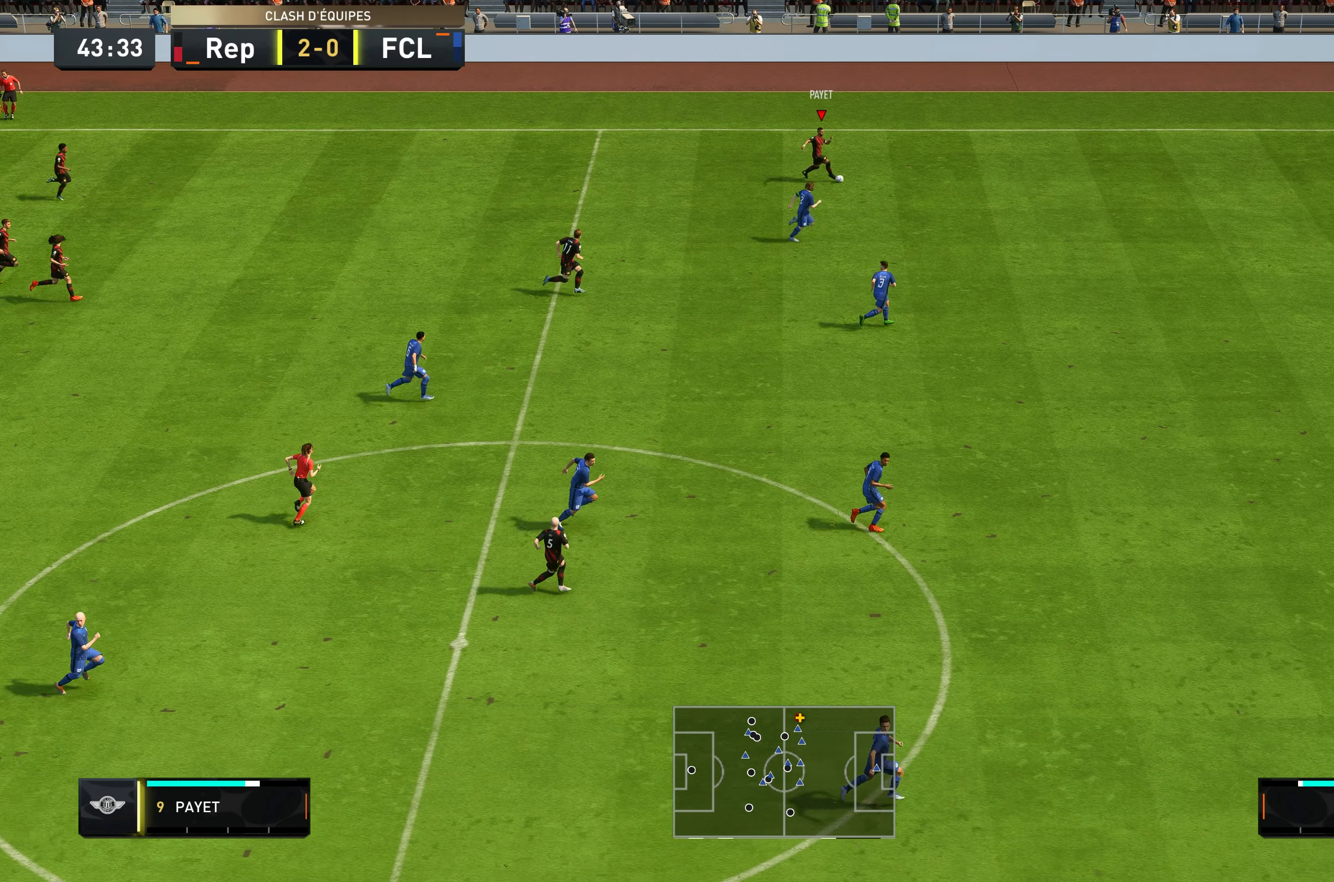
{"dt_ms": 500, "buttons": ["R2"], "left_stick": "right", "right_stick": "center", "events": []}
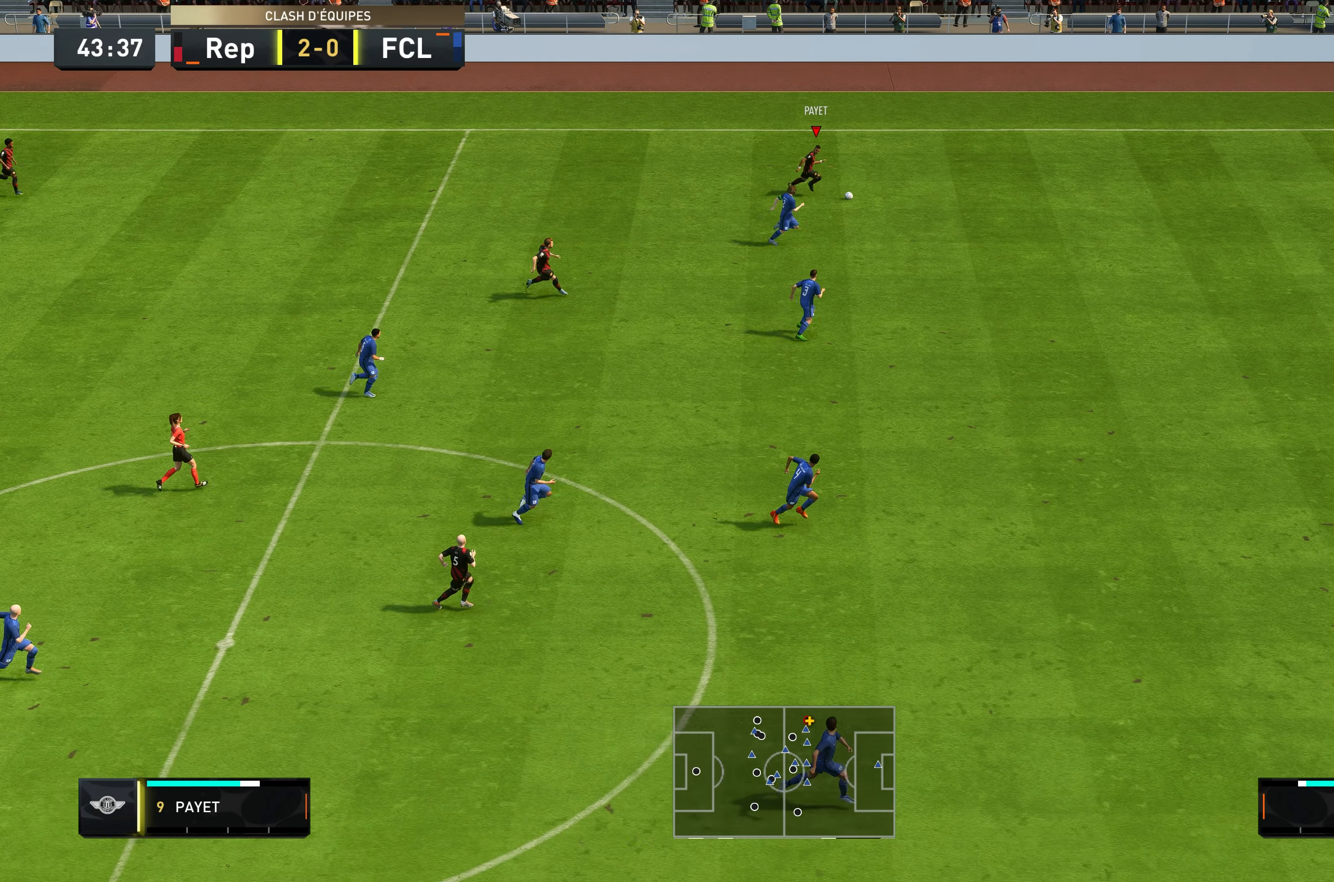
{"dt_ms": 500, "buttons": ["R2"], "left_stick": "down-right", "right_stick": "center", "events": [[467, "left_stick", "down-right"]]}
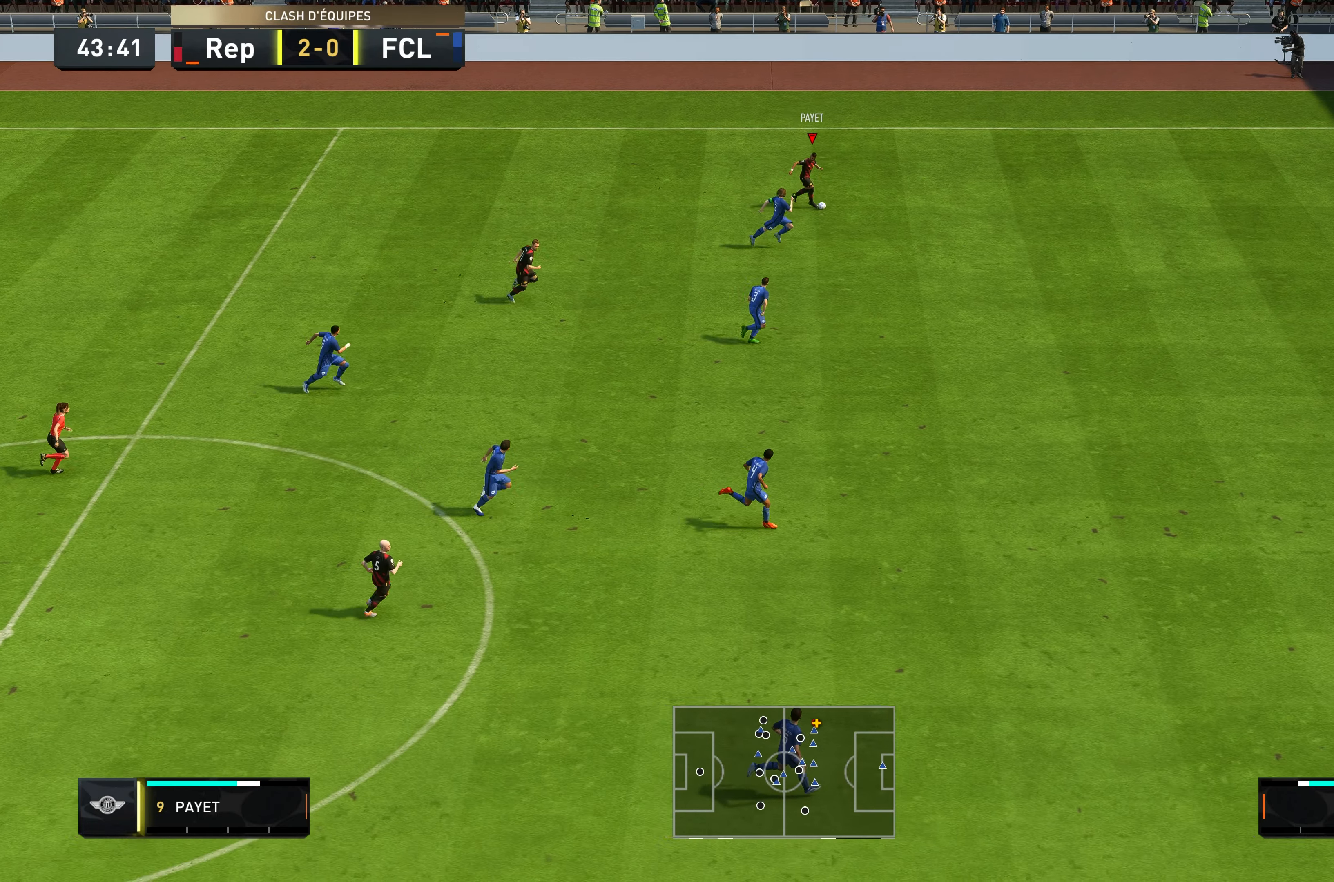
{"dt_ms": 500, "buttons": ["R2"], "left_stick": "down-right", "right_stick": "center", "events": []}
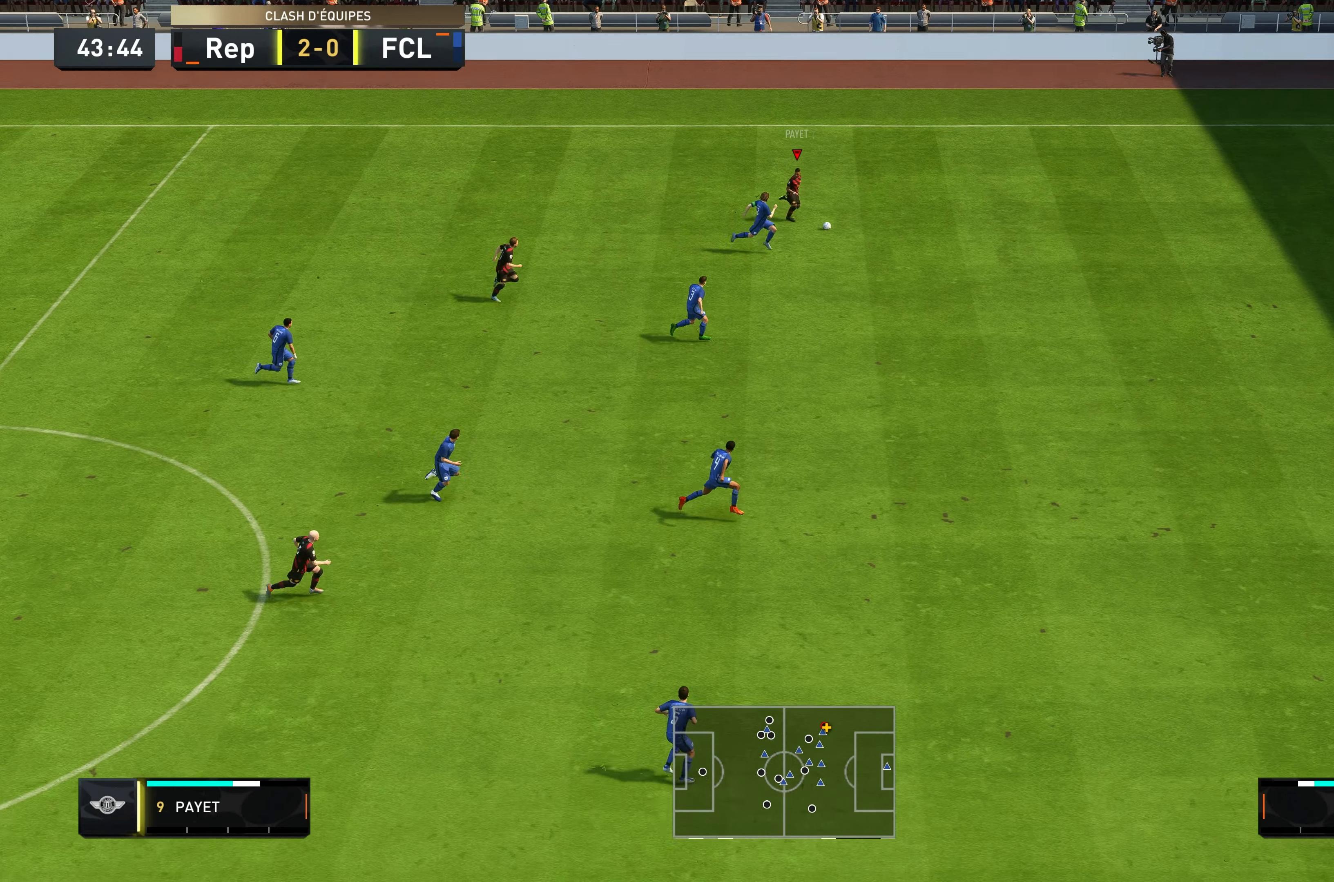
{"dt_ms": 500, "buttons": ["R2"], "left_stick": "right", "right_stick": "center", "events": [[183, "left_stick", "right"]]}
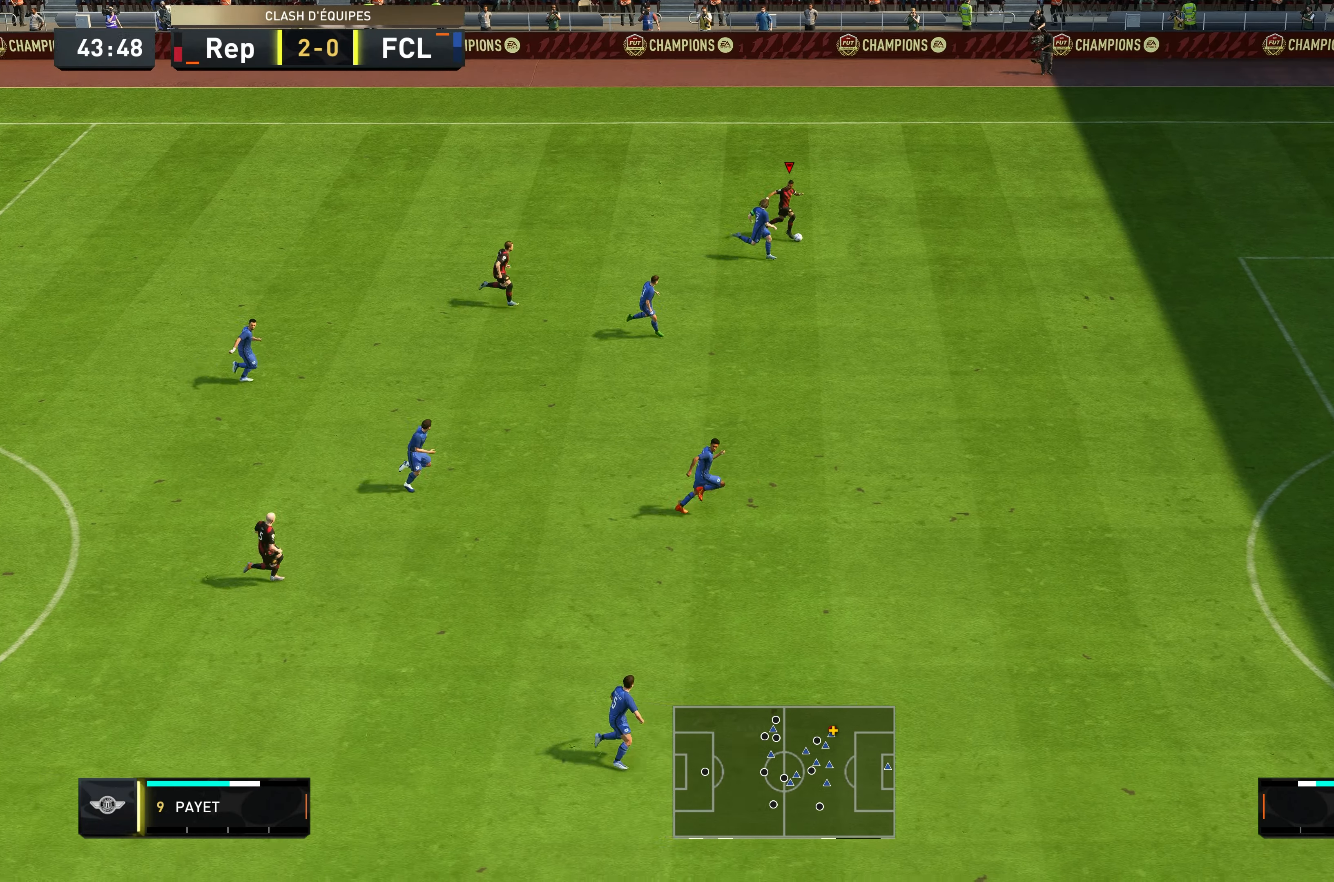
{"dt_ms": 500, "buttons": ["R2"], "left_stick": "right", "right_stick": "center", "events": []}
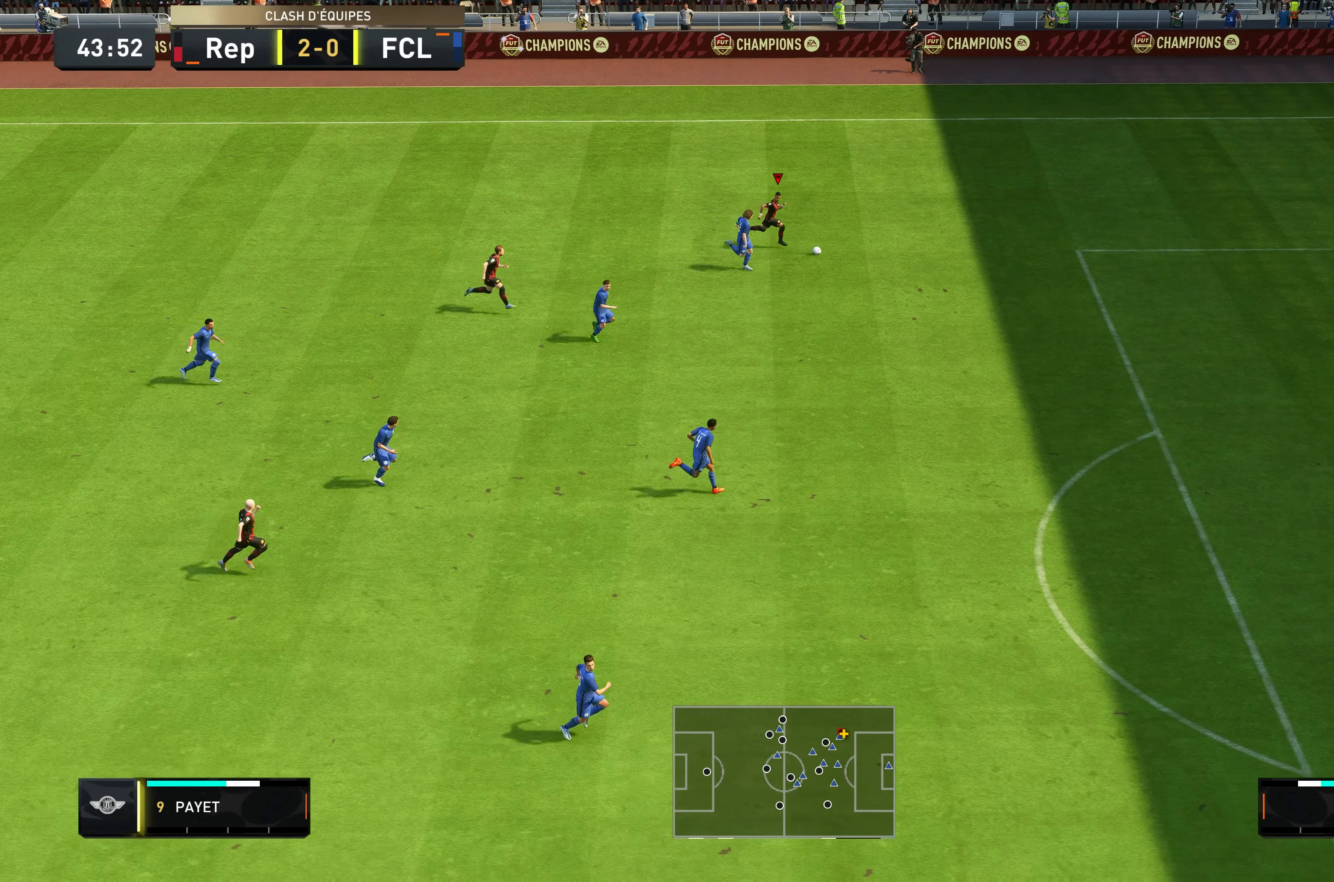
{"dt_ms": 500, "buttons": ["R2"], "left_stick": "right", "right_stick": "center", "events": []}
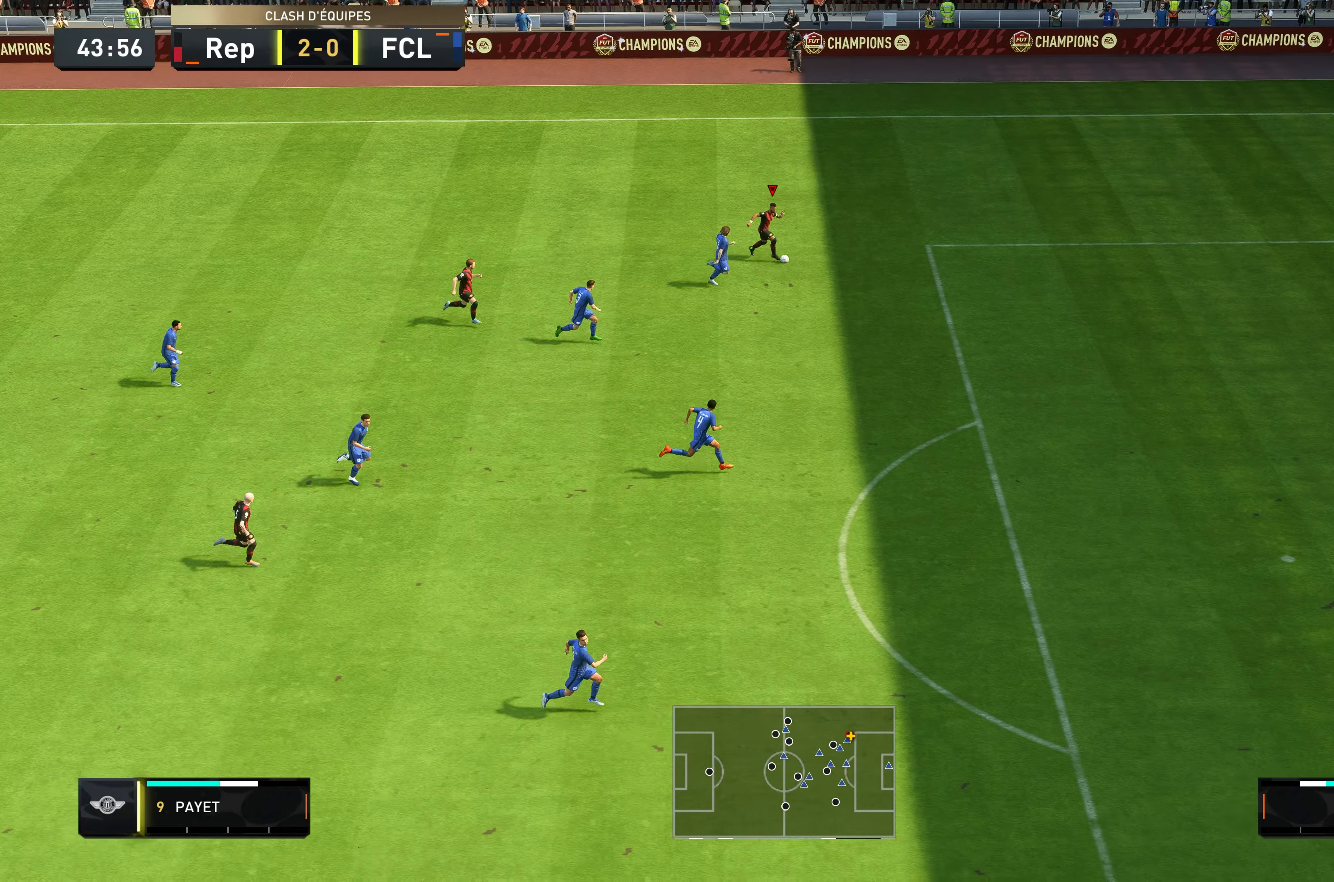
{"dt_ms": 500, "buttons": ["R2"], "left_stick": "down-right", "right_stick": "center", "events": [[350, "left_stick", "down-right"]]}
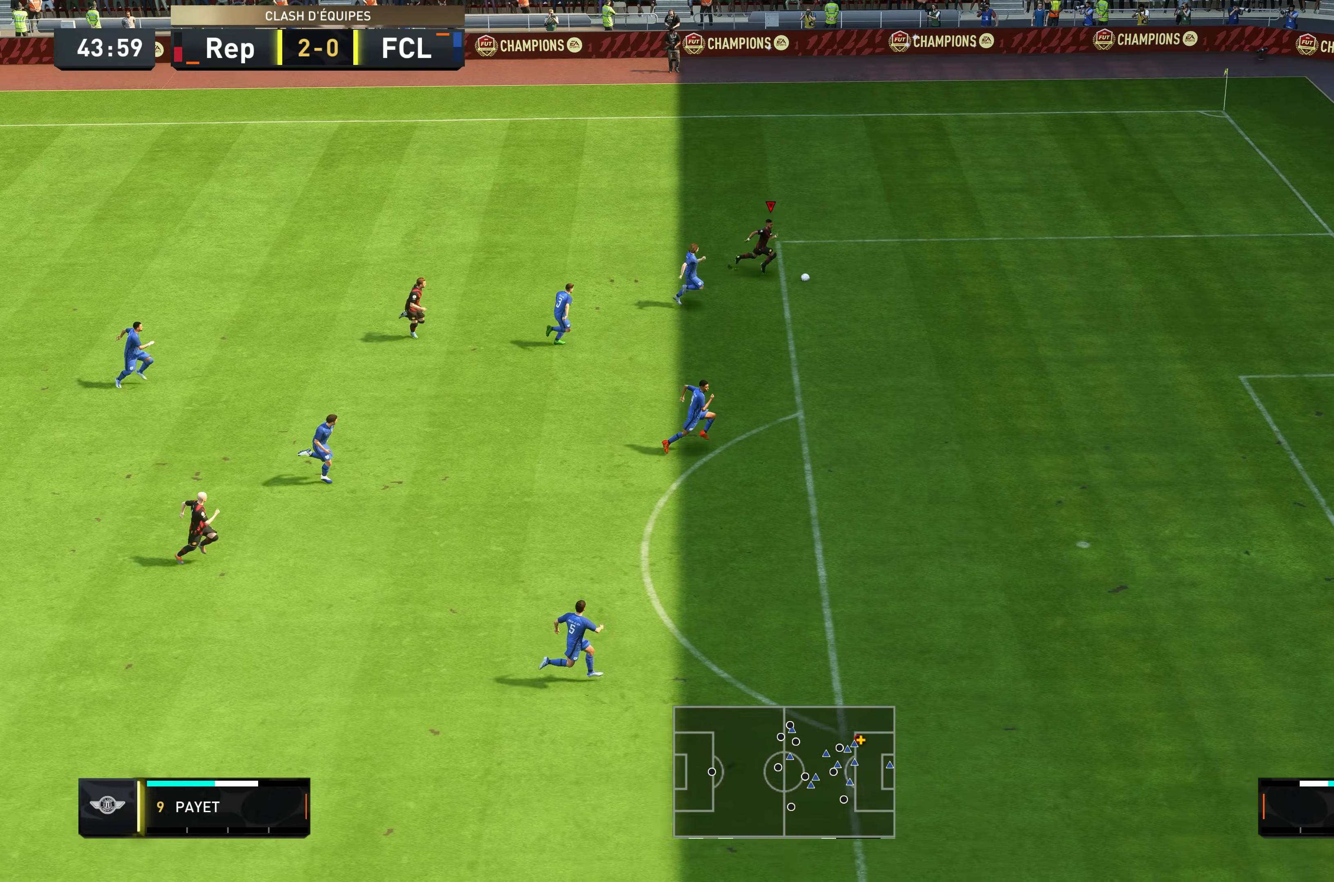
{"dt_ms": 500, "buttons": ["R2"], "left_stick": "down-right", "right_stick": "center", "events": []}
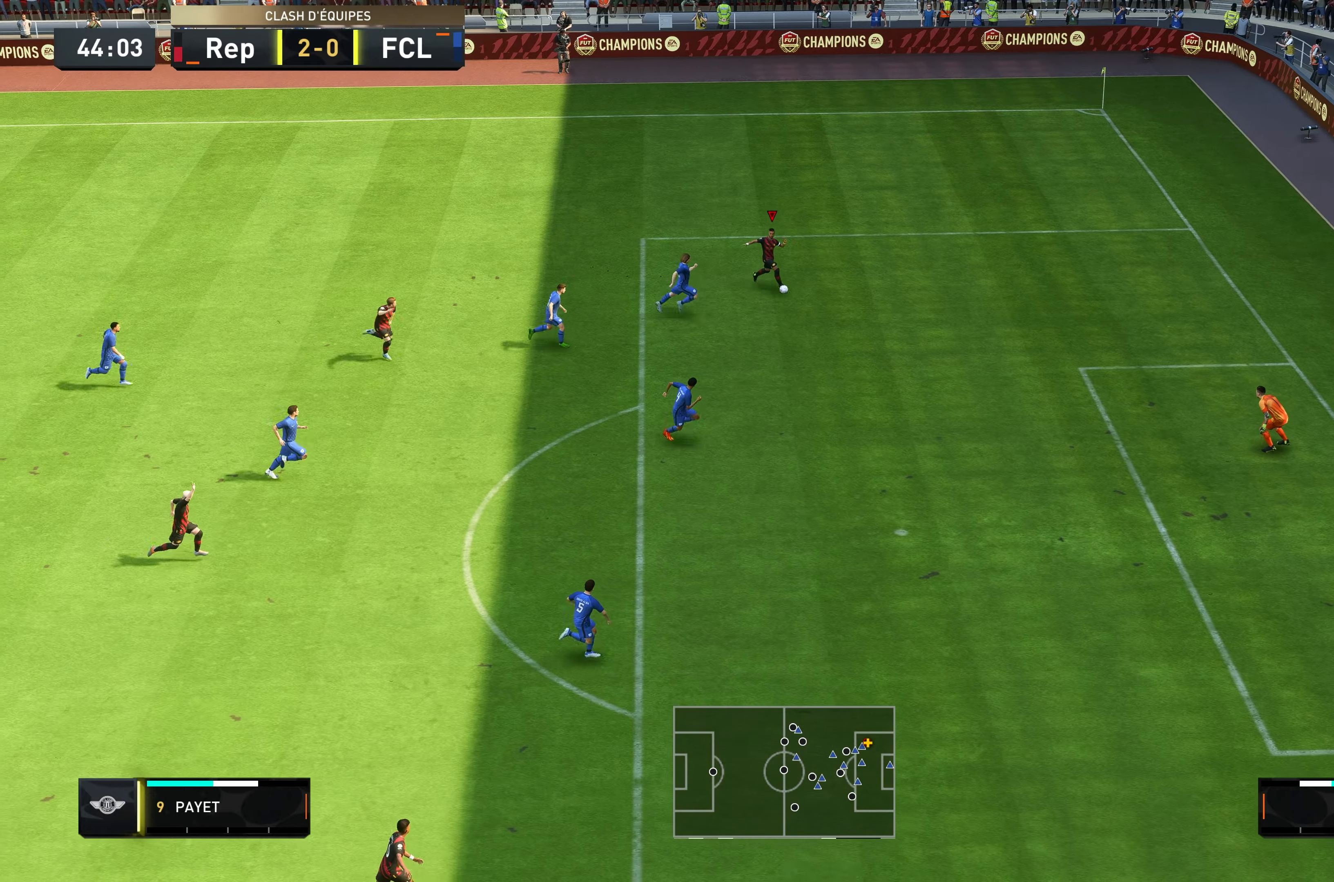
{"dt_ms": 500, "buttons": ["R2"], "left_stick": "down-right", "right_stick": "center", "events": []}
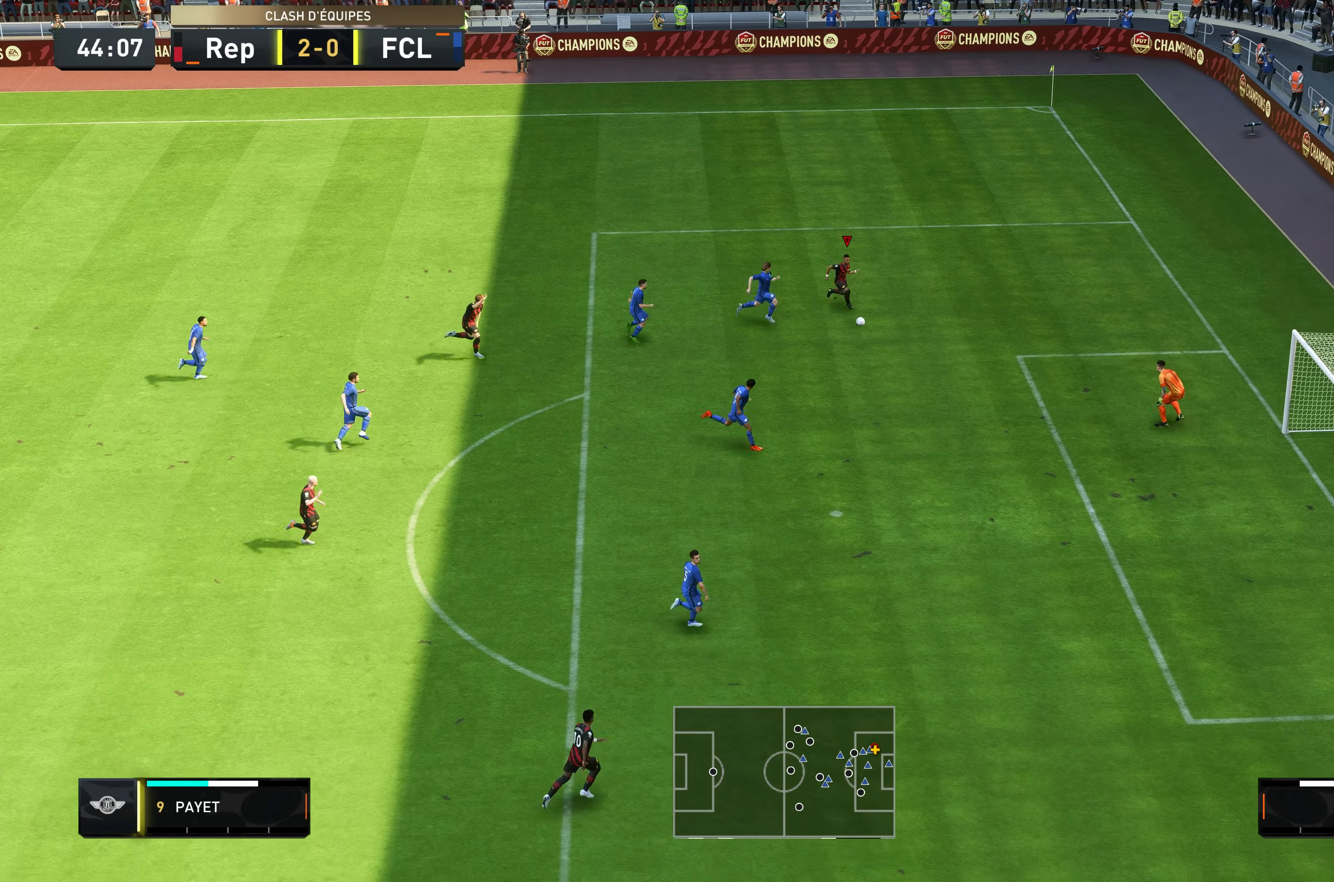
{"dt_ms": 500, "buttons": [], "left_stick": "left", "right_stick": "center", "events": [[150, "R2", "up"], [200, "left_stick", "down-left"], [217, "L2", "down"], [234, "B", "down"], [334, "left_stick", "left"], [400, "B", "up"], [450, "L2", "up"]]}